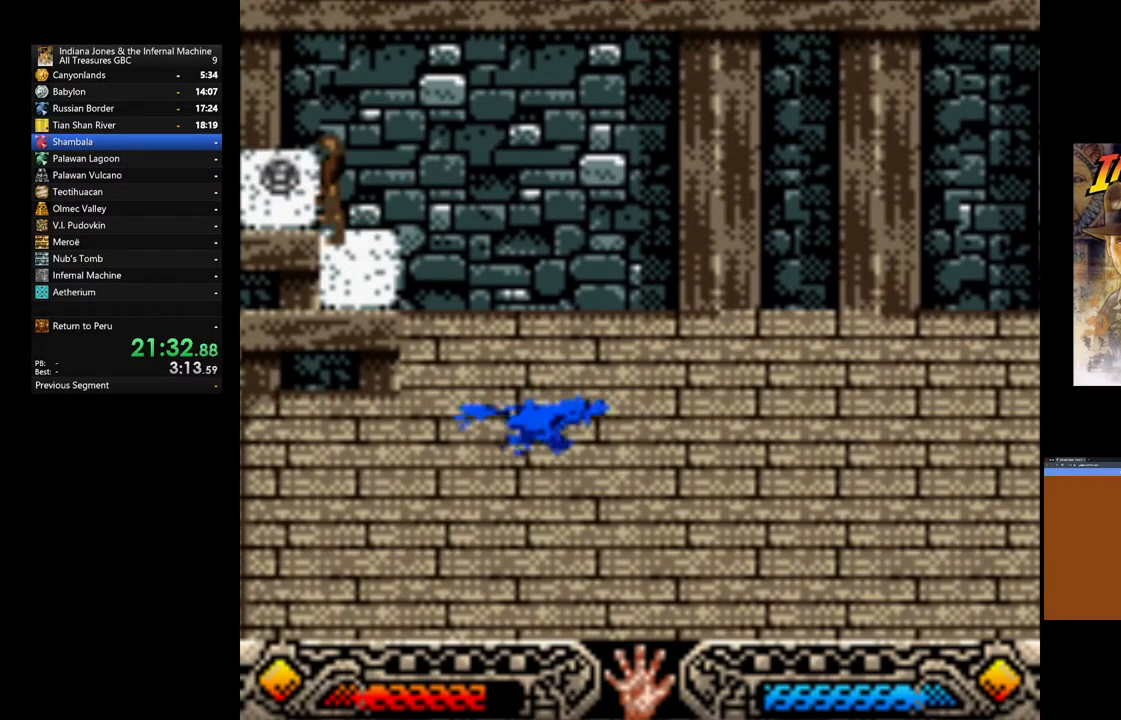
Gameplay with a controller (Xbox layout); each line is a JSON object with the inputs held at the frame after it (dt_ms = milliseconds from this image to that frame). "events" lists button and stick changes between this image and that frame as [ms after this image, input, new state], when the widget could be followed in between.
{"dt_ms": 500, "buttons": ["A"], "left_stick": "center", "right_stick": "center", "events": [[33, "A", "up"], [133, "B", "down"], [233, "B", "up"], [317, "A", "down"], [433, "A", "up"], [483, "A", "down"], [500, "left_stick", "center"]]}
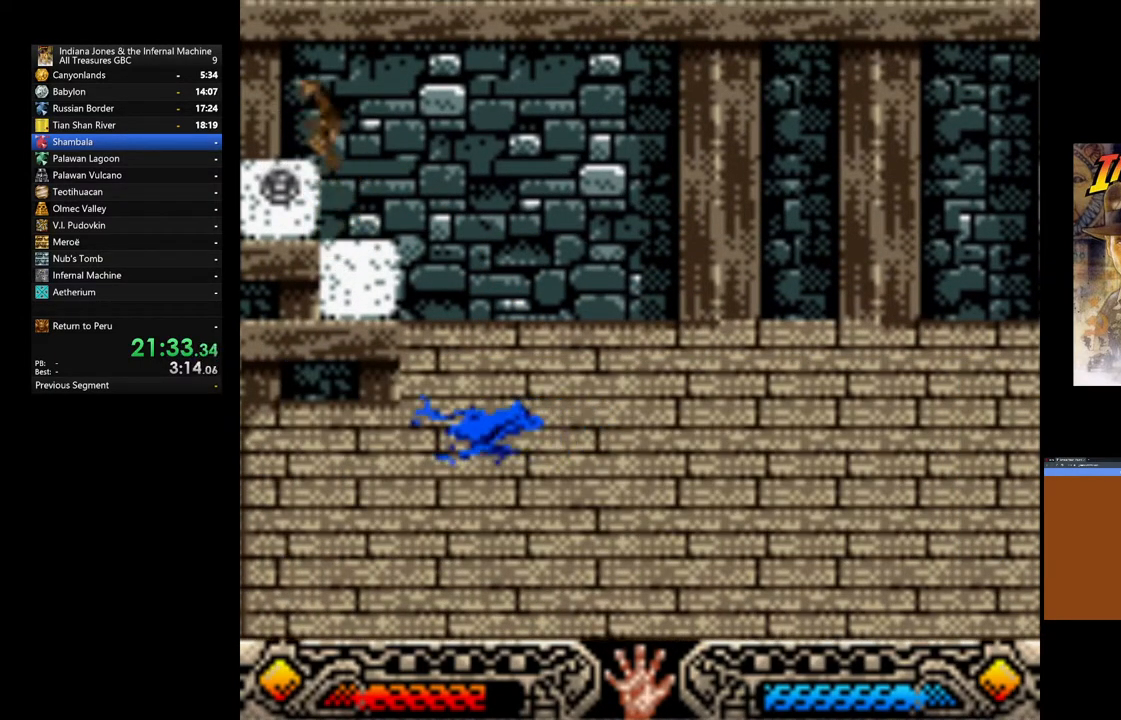
{"dt_ms": 500, "buttons": [], "left_stick": "center", "right_stick": "center", "events": [[117, "A", "up"], [183, "A", "down"], [300, "A", "up"], [383, "A", "down"], [483, "A", "up"]]}
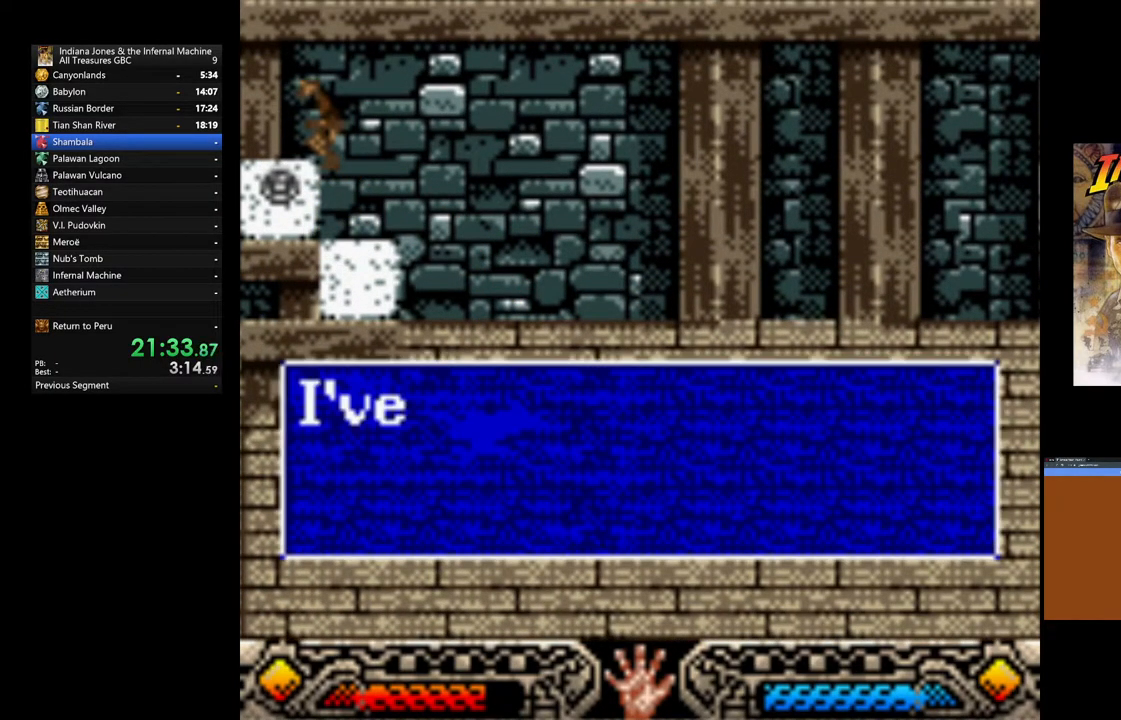
{"dt_ms": 1000, "buttons": ["A"], "left_stick": "center", "right_stick": "center"}
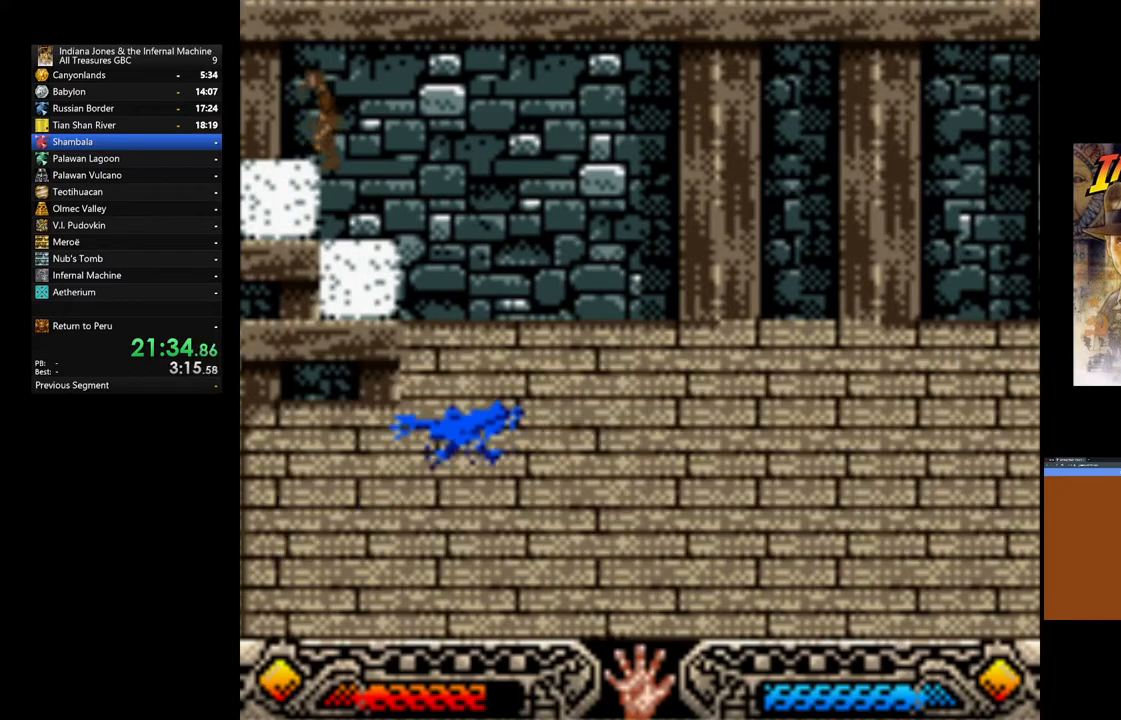
{"dt_ms": 500, "buttons": [], "left_stick": "center", "right_stick": "center", "events": [[100, "A", "up"]]}
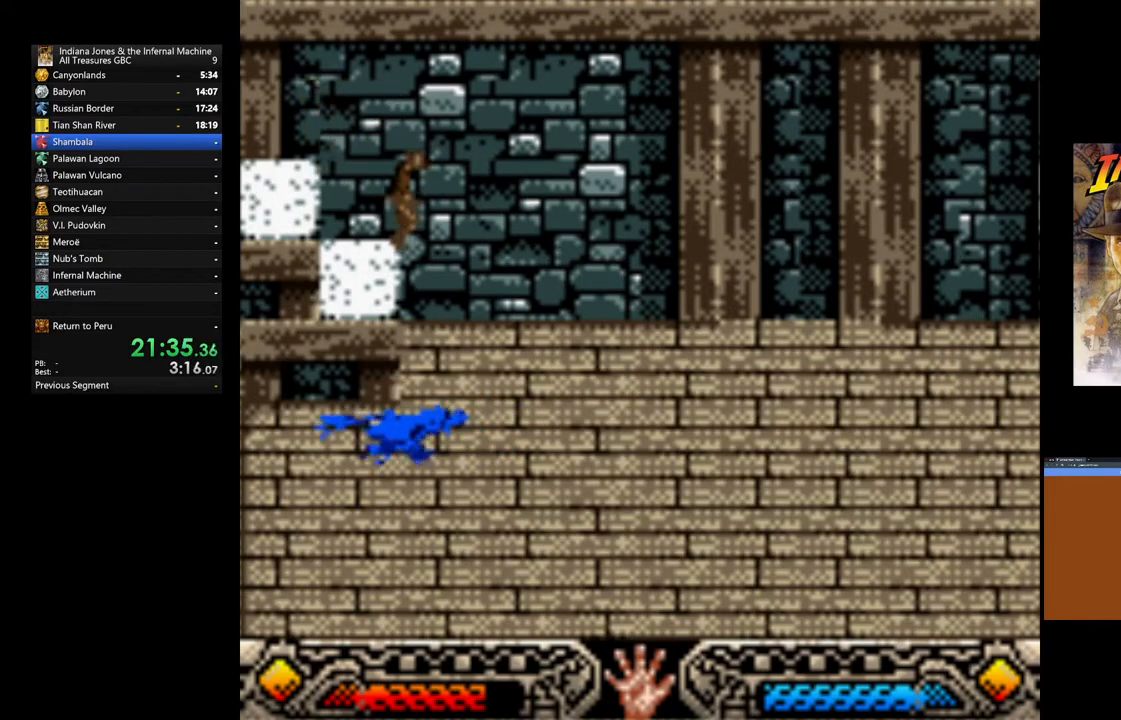
{"dt_ms": 500, "buttons": [], "left_stick": "center", "right_stick": "center", "events": []}
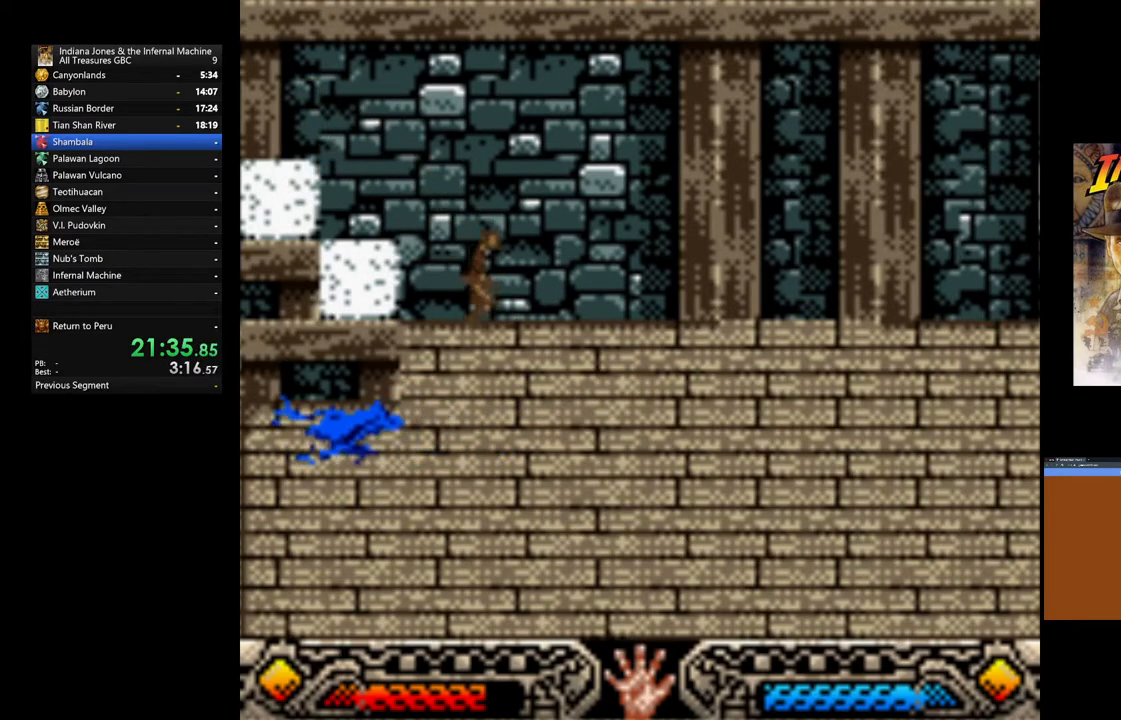
{"dt_ms": 500, "buttons": [], "left_stick": "down-right", "right_stick": "center"}